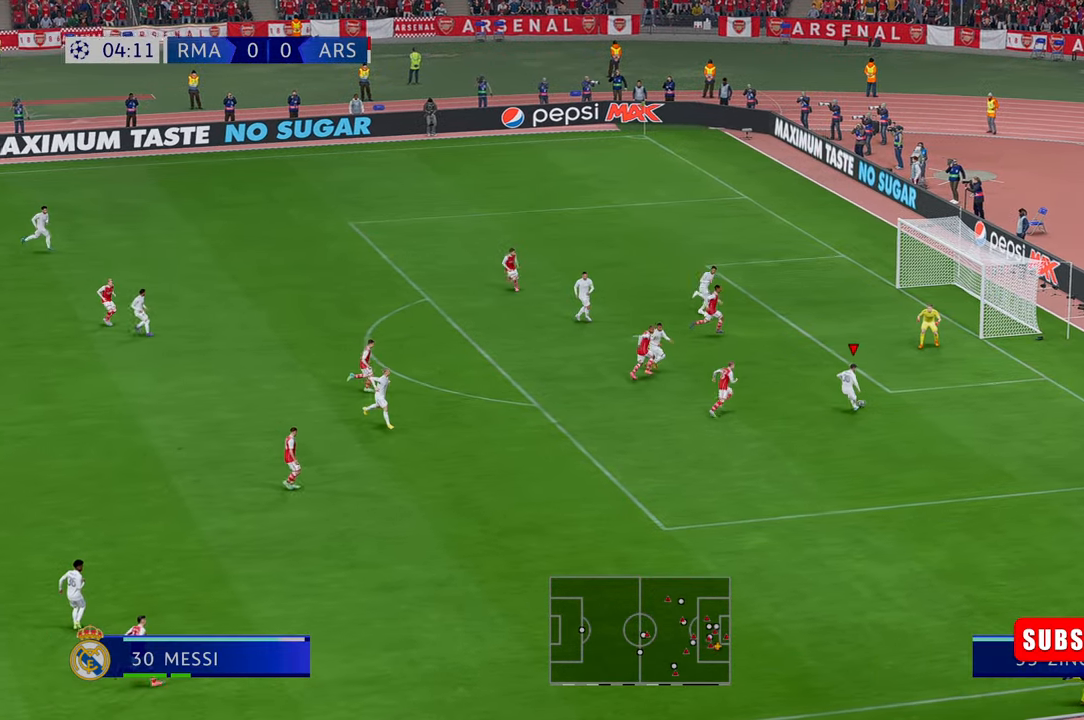
Gameplay with a controller (Xbox layout); each line is a JSON object with the inputs held at the frame after it. "events" lists button and stick changes between this image and that frame as [ms after this image, input, new state], when the widget could be followed in between. Not read: L3 R3.
{"buttons": [], "left_stick": "up", "right_stick": "center", "events": [[250, "left_stick", "left"], [484, "left_stick", "up"]]}
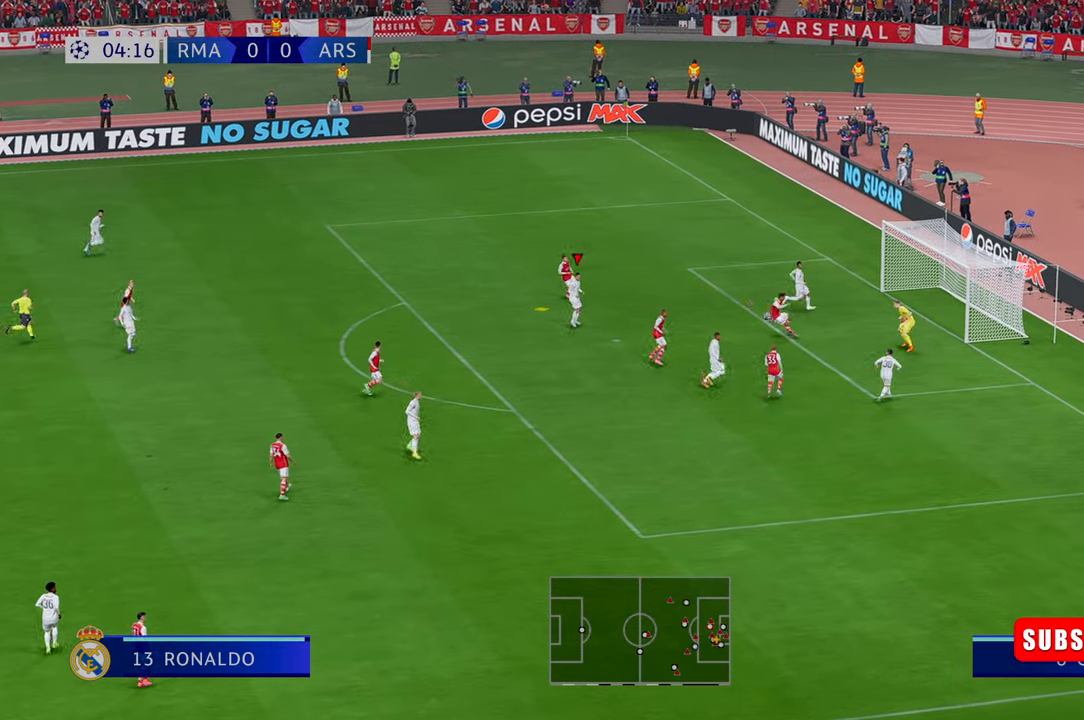
{"buttons": [], "left_stick": "down-right", "right_stick": "center", "events": [[34, "left_stick", "right"], [334, "left_stick", "down-right"]]}
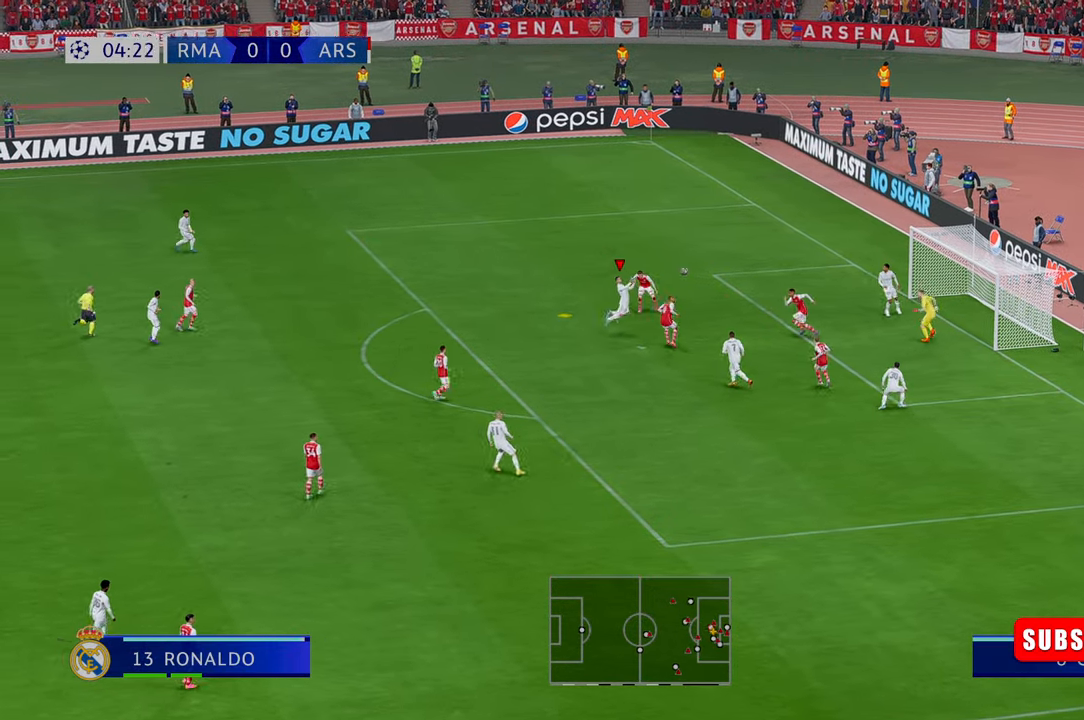
{"buttons": [], "left_stick": "right", "right_stick": "center", "events": [[367, "left_stick", "right"]]}
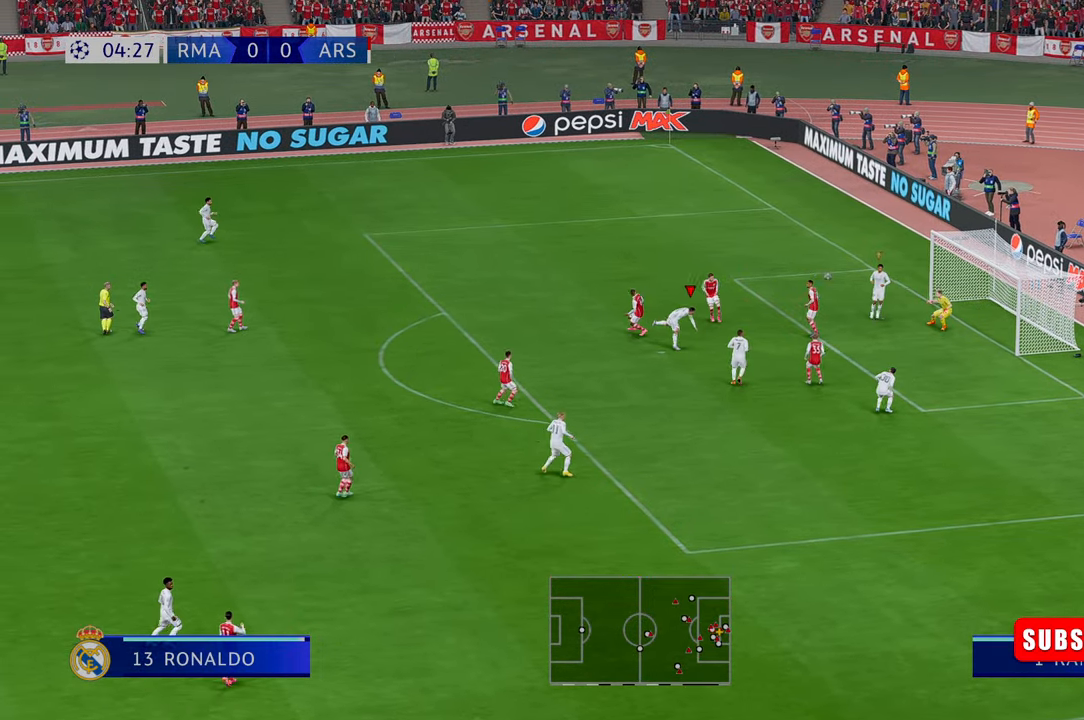
{"buttons": [], "left_stick": "right", "right_stick": "center", "events": []}
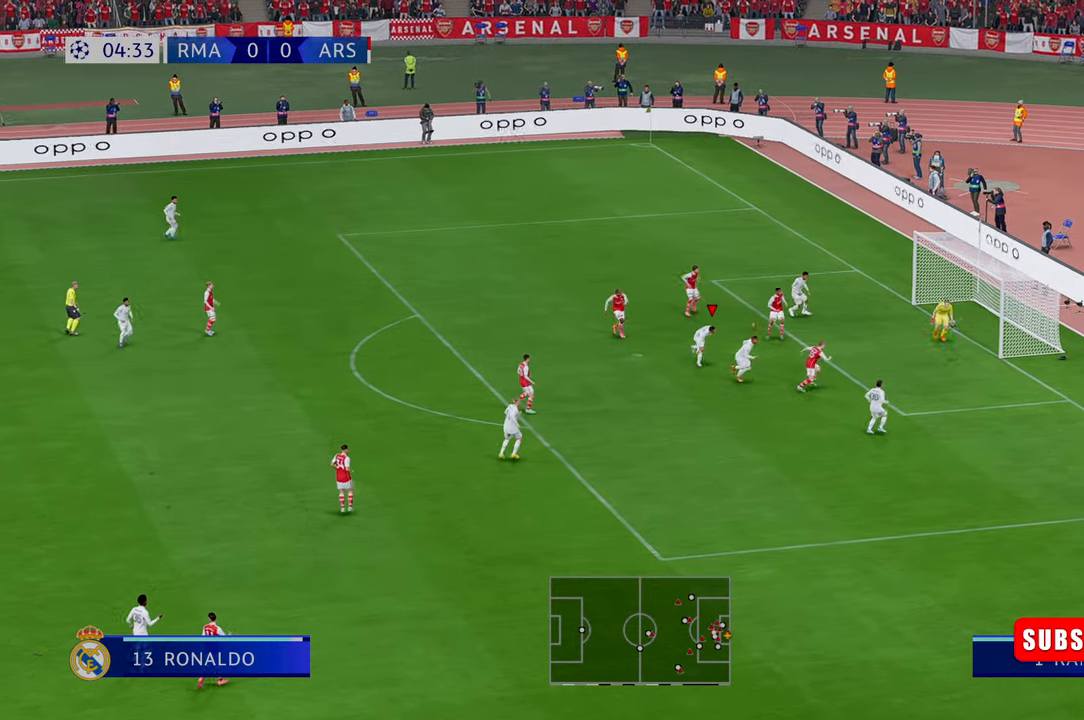
{"buttons": [], "left_stick": "right", "right_stick": "center", "events": []}
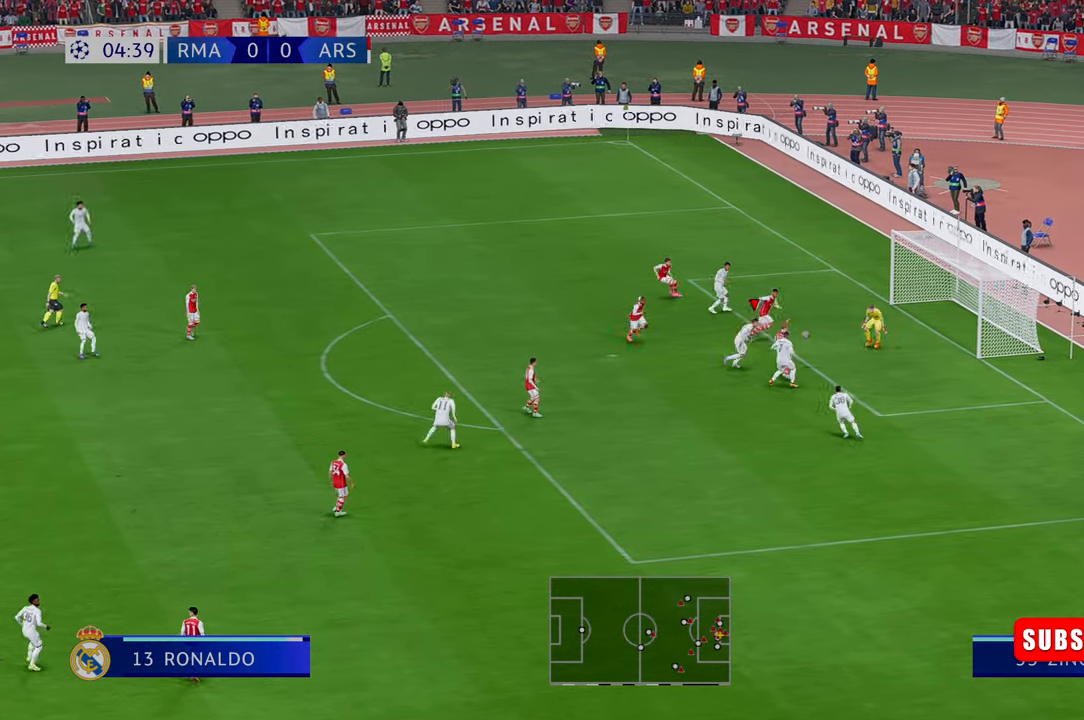
{"buttons": ["R2"], "left_stick": "up-left", "right_stick": "center", "events": [[50, "left_stick", "up-right"], [200, "left_stick", "up"], [250, "R2", "down"], [400, "left_stick", "up-left"]]}
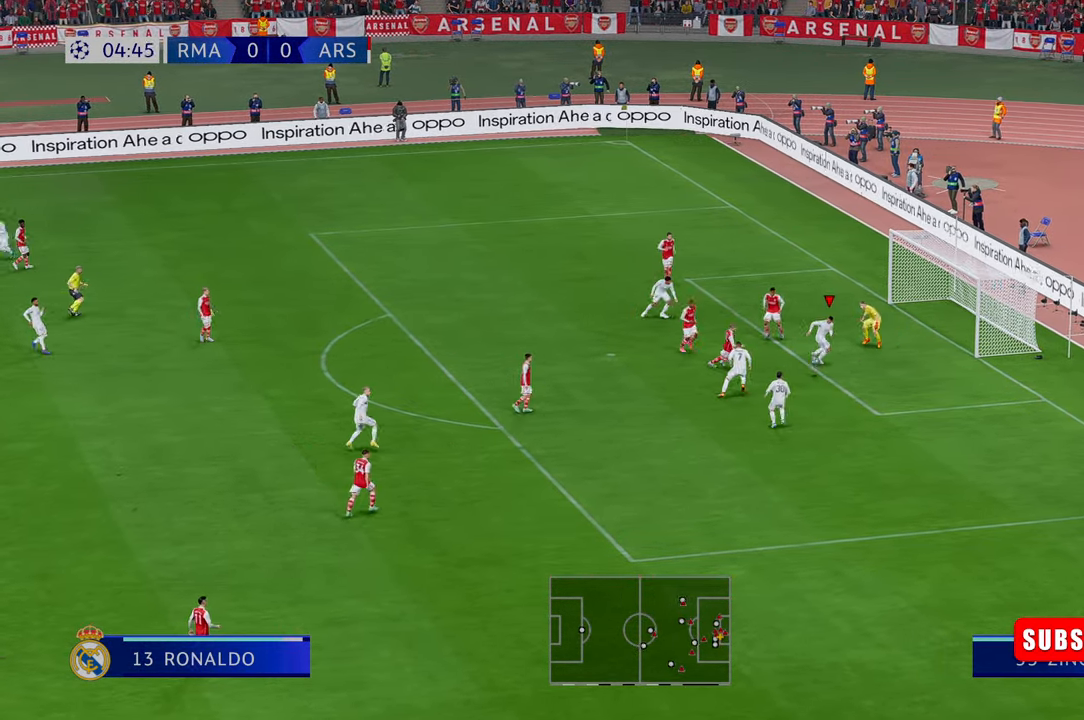
{"buttons": ["R2"], "left_stick": "up-left", "right_stick": "center", "events": []}
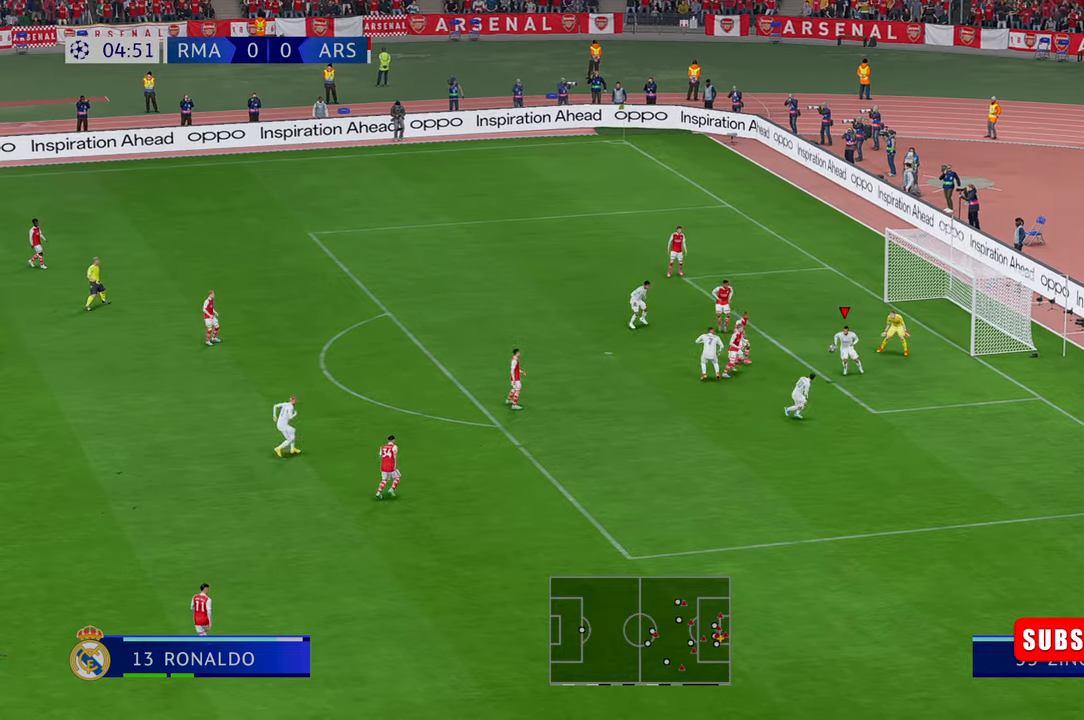
{"buttons": ["R2"], "left_stick": "up", "right_stick": "center", "events": [[350, "left_stick", "up"]]}
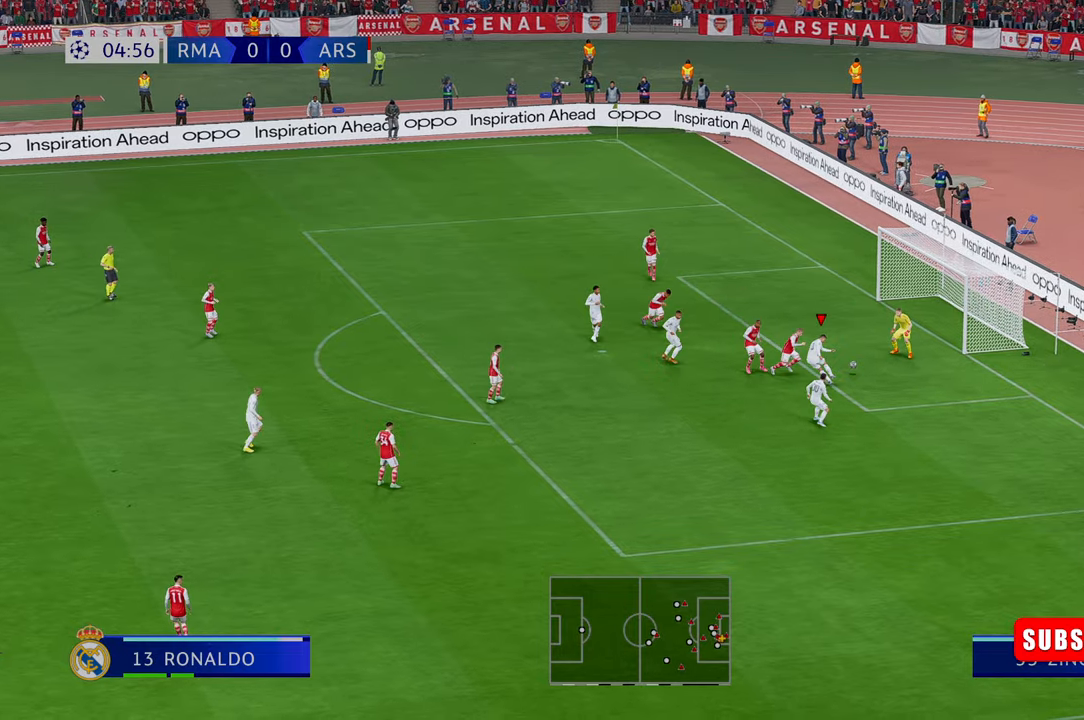
{"buttons": ["R2"], "left_stick": "up-right", "right_stick": "center", "events": [[434, "left_stick", "up-right"]]}
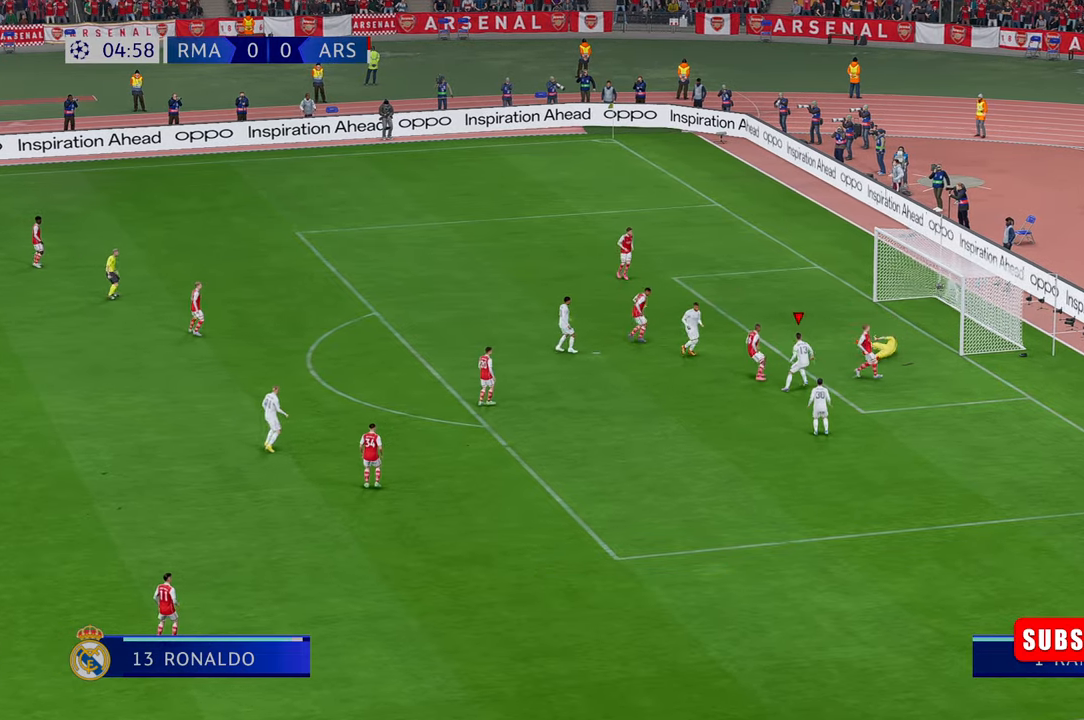
{"buttons": ["R2"], "left_stick": "right", "right_stick": "center", "events": [[300, "left_stick", "right"]]}
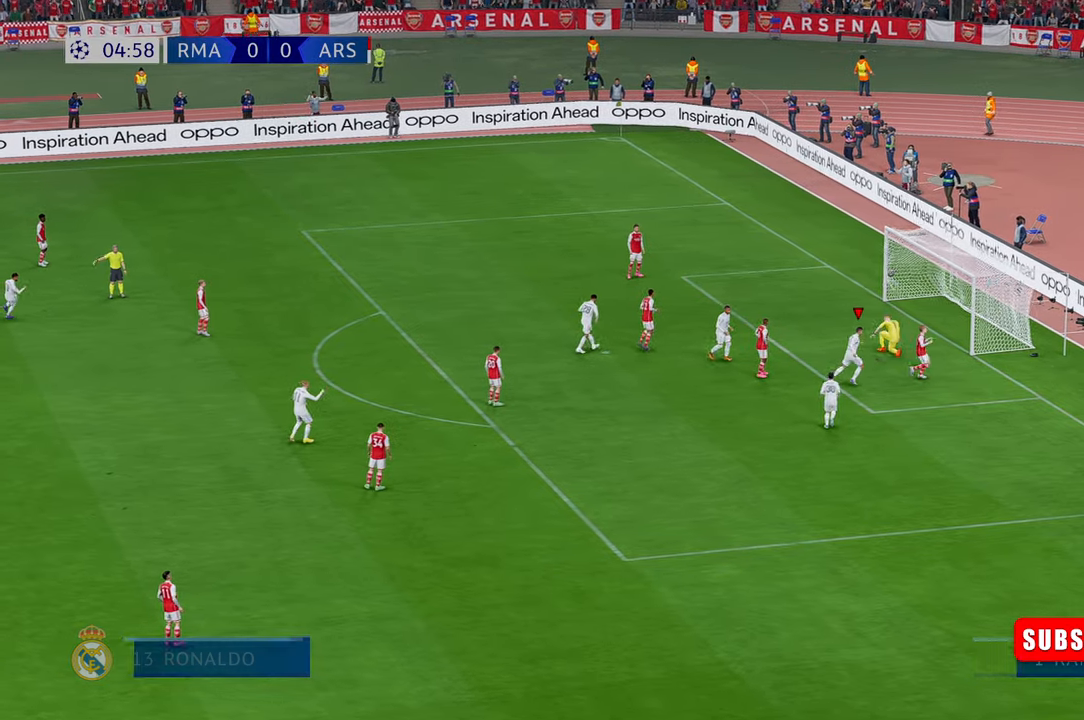
{"buttons": ["R2"], "left_stick": "center", "right_stick": "center", "events": [[34, "R1", "down"], [200, "R1", "up"], [484, "left_stick", "center"]]}
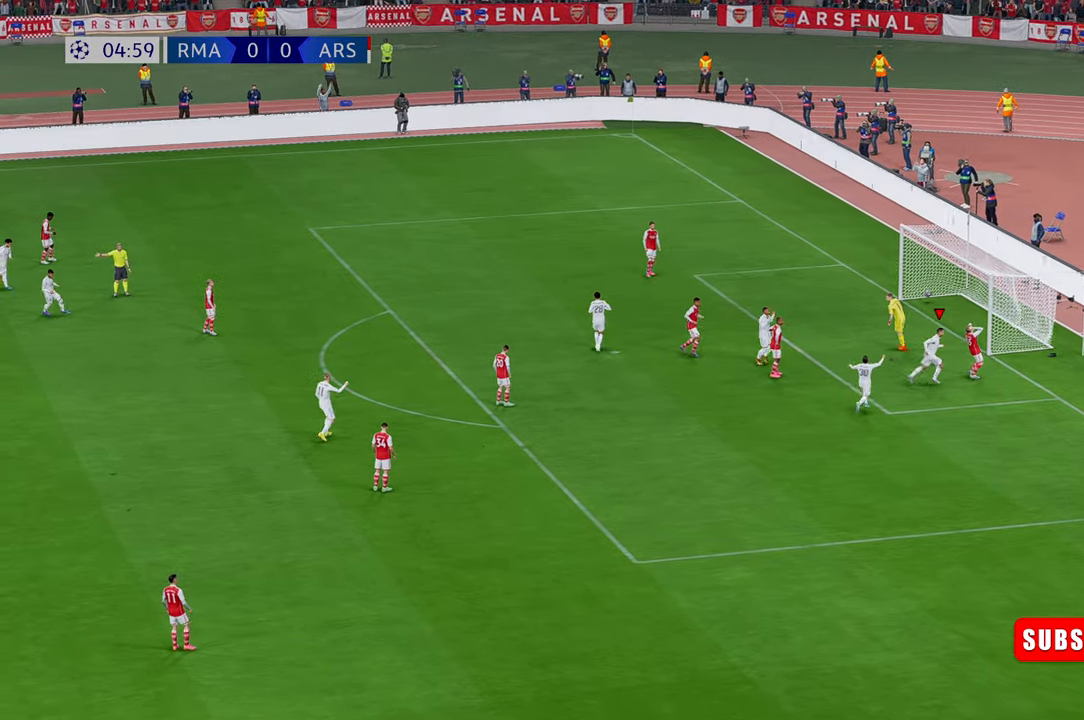
{"buttons": [], "left_stick": "center", "right_stick": "center", "events": [[384, "L1", "down"], [467, "L1", "up"], [467, "R2", "up"]]}
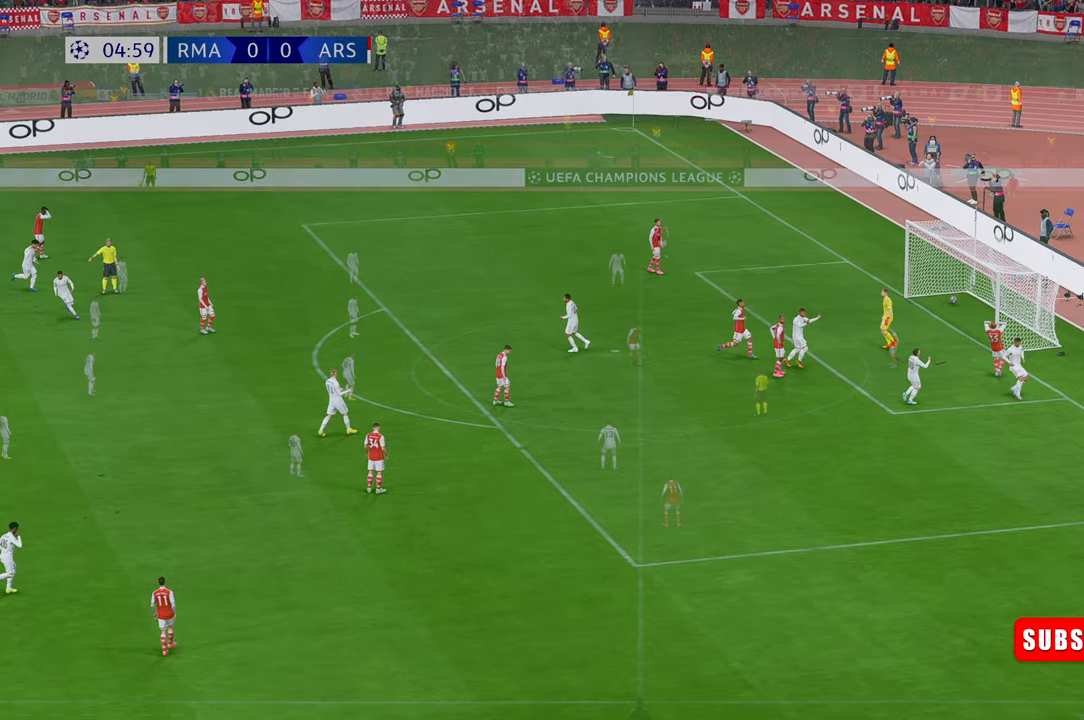
{"buttons": ["R2"], "left_stick": "center", "right_stick": "center"}
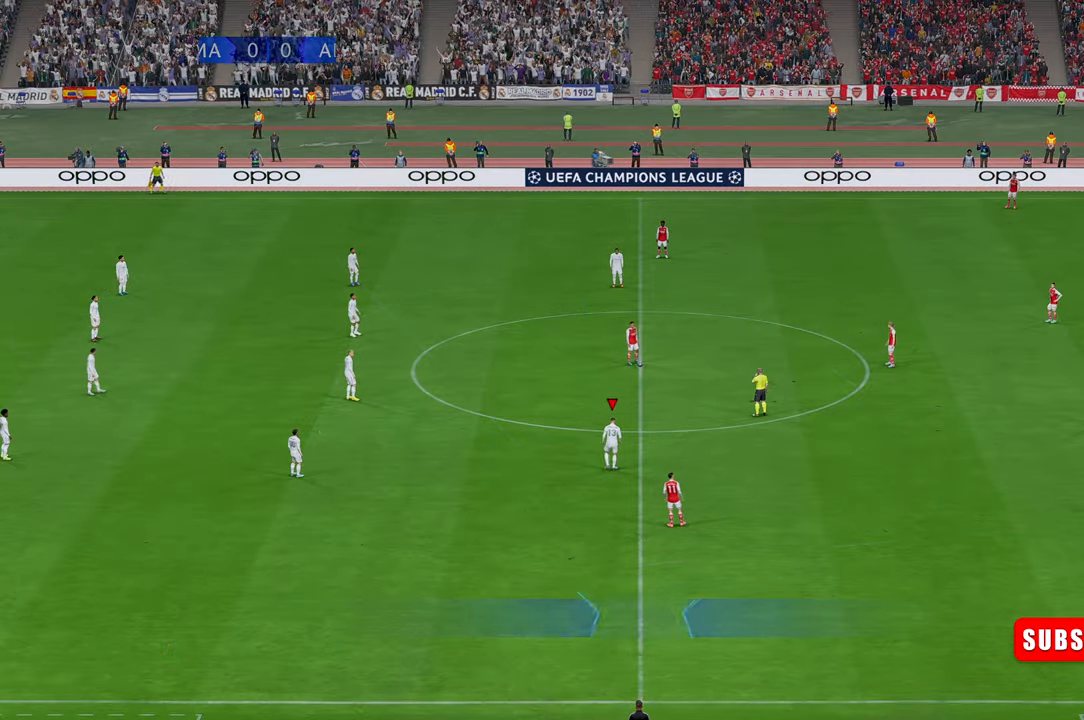
{"buttons": ["R2"], "left_stick": "center", "right_stick": "center", "events": []}
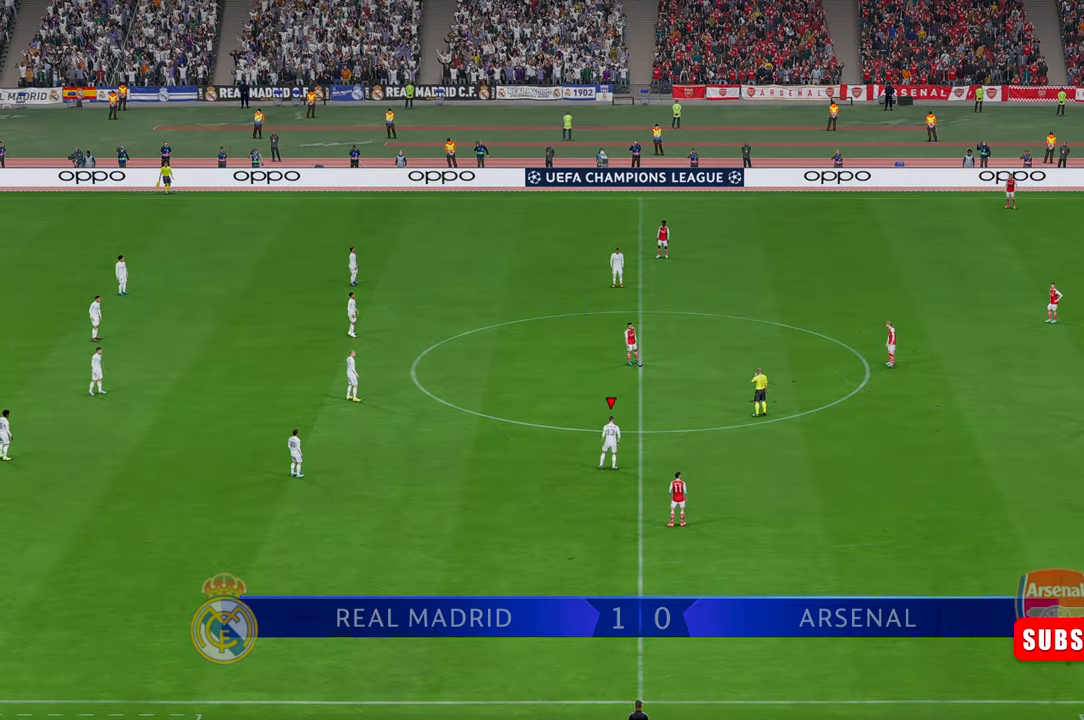
{"buttons": ["R2"], "left_stick": "center", "right_stick": "center", "events": []}
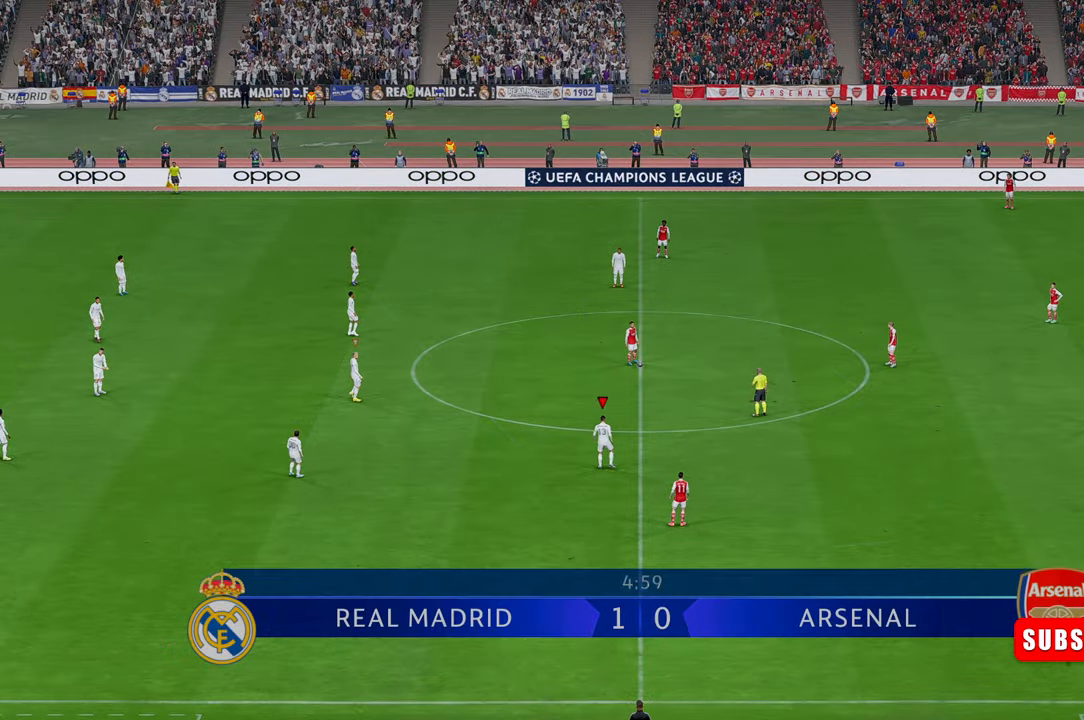
{"buttons": ["R2"], "left_stick": "center", "right_stick": "center", "events": []}
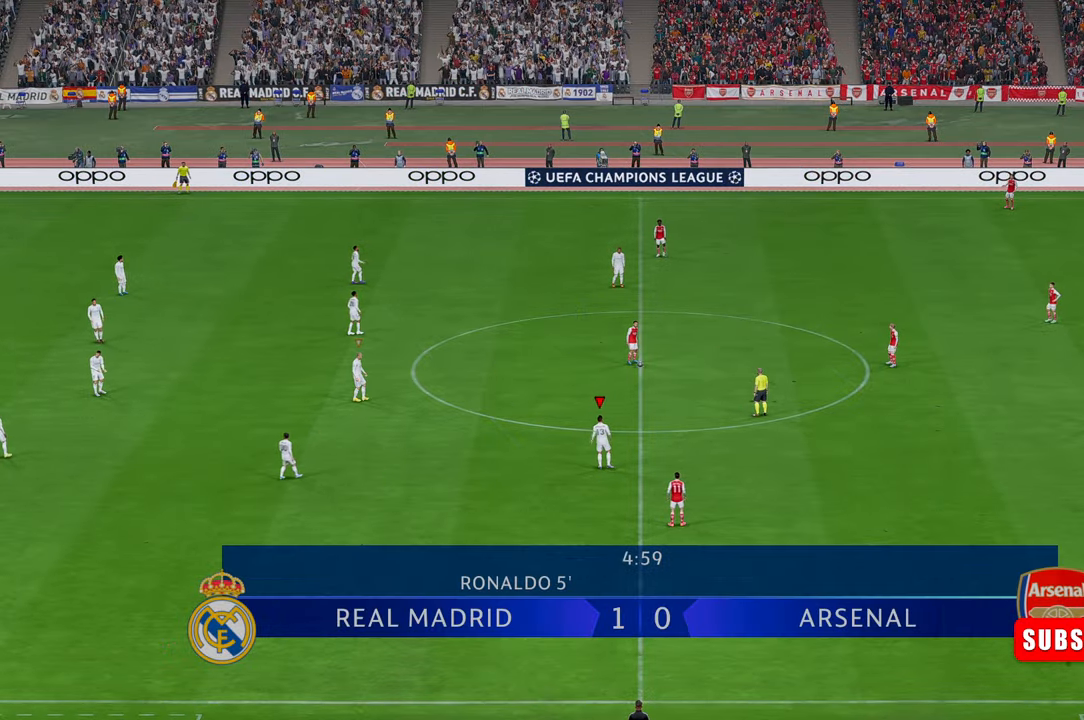
{"buttons": ["R2"], "left_stick": "center", "right_stick": "center", "events": []}
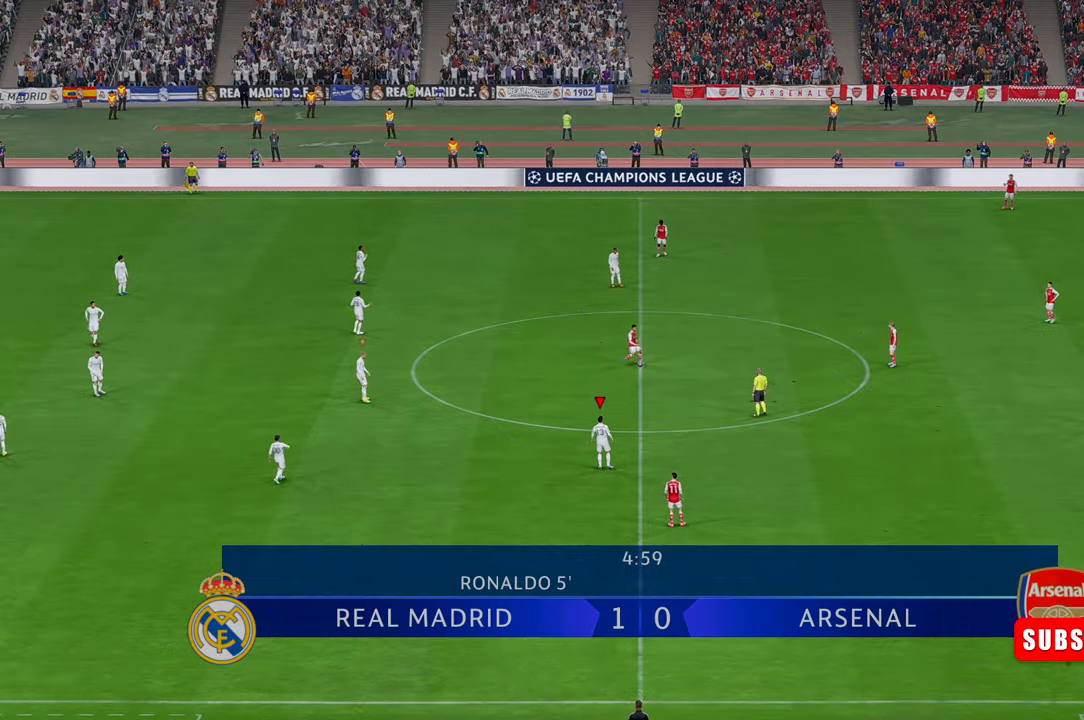
{"buttons": ["R2"], "left_stick": "right", "right_stick": "center", "events": [[300, "left_stick", "down-right"], [500, "left_stick", "right"]]}
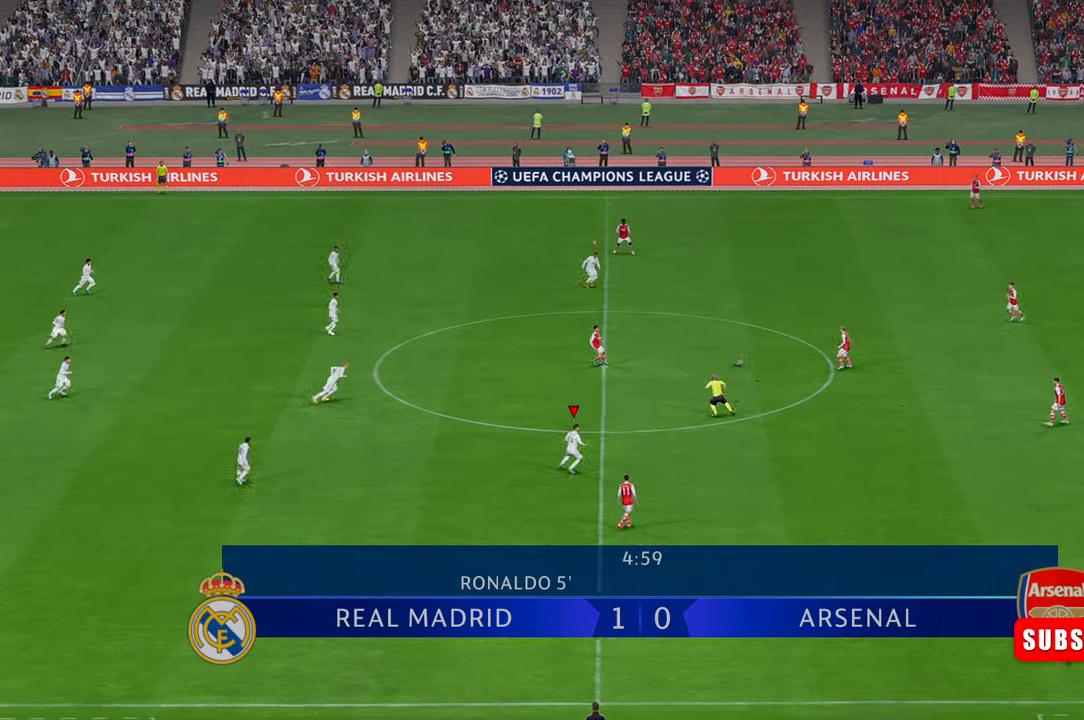
{"buttons": ["R2"], "left_stick": "right", "right_stick": "center", "events": []}
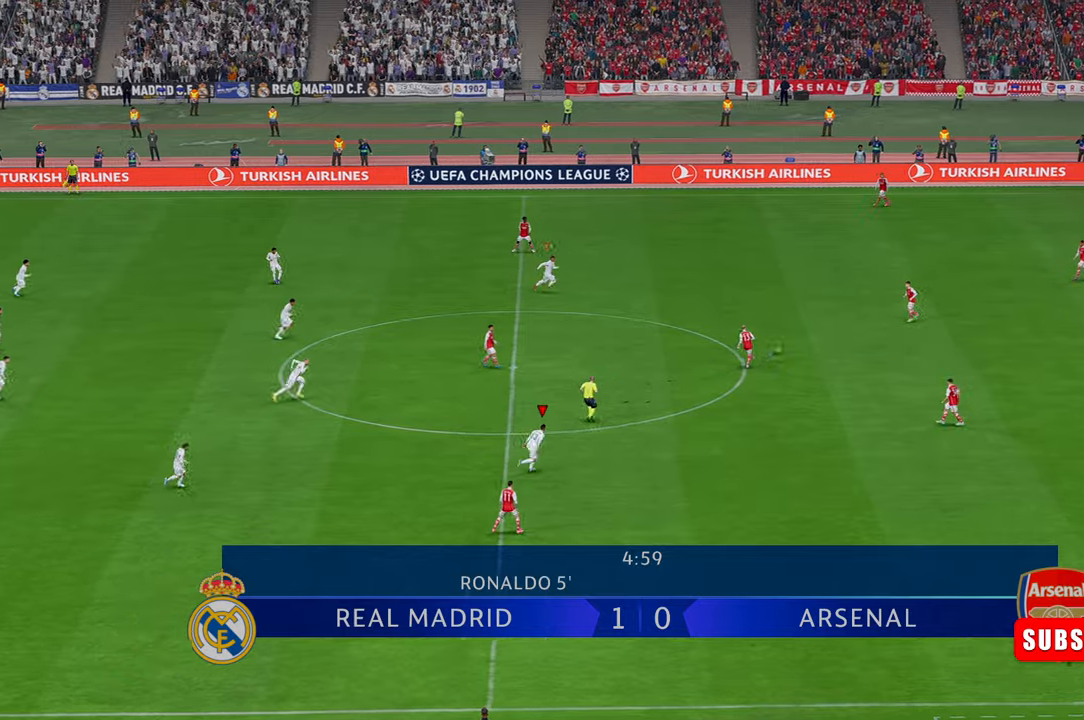
{"buttons": ["R2"], "left_stick": "right", "right_stick": "center", "events": [[384, "L1", "down"], [450, "L1", "up"]]}
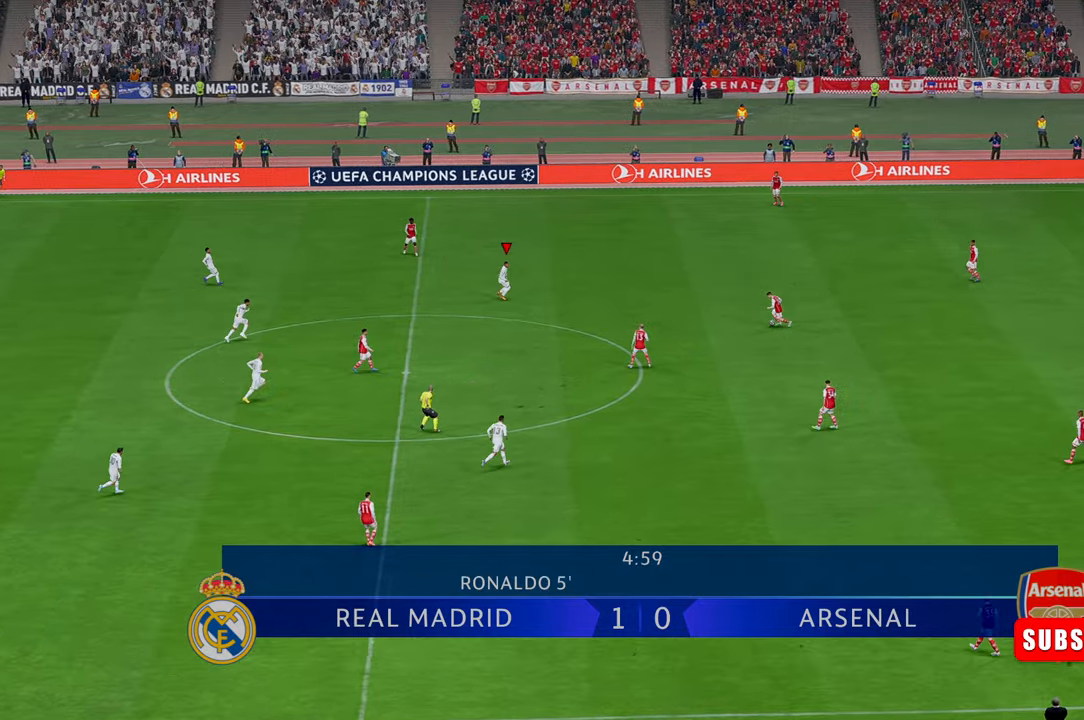
{"buttons": ["R2"], "left_stick": "down", "right_stick": "center", "events": [[50, "L1", "down"], [134, "L1", "up"], [334, "left_stick", "down-right"], [467, "left_stick", "down"]]}
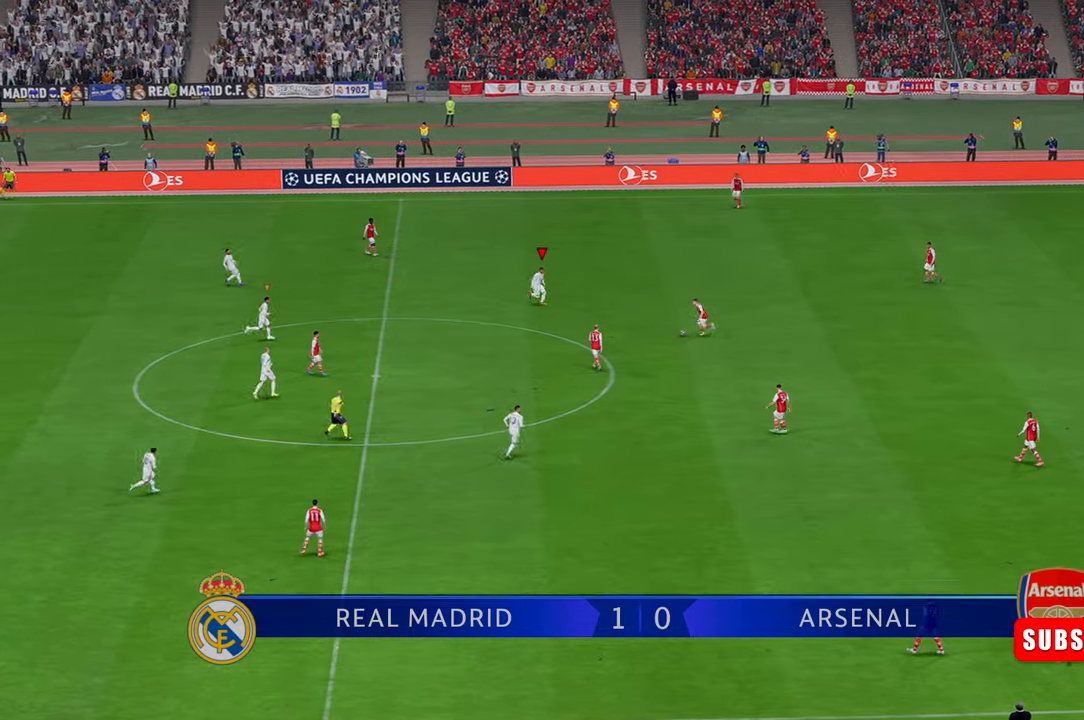
{"buttons": ["R2"], "left_stick": "down", "right_stick": "center", "events": []}
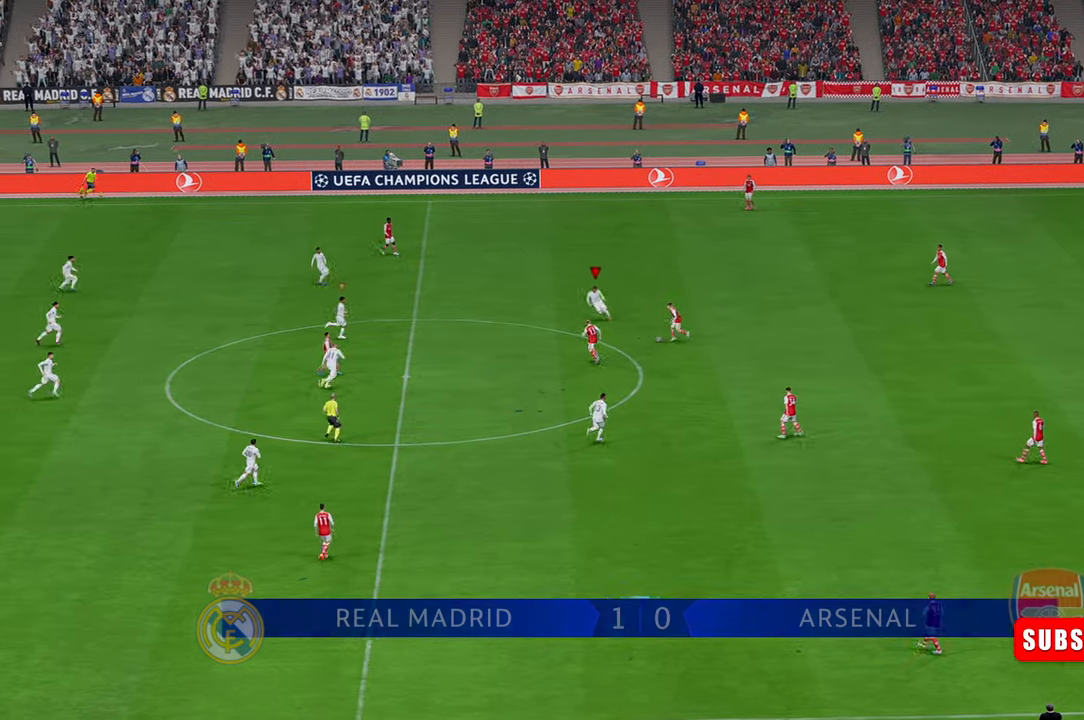
{"buttons": ["R2"], "left_stick": "down", "right_stick": "center", "events": []}
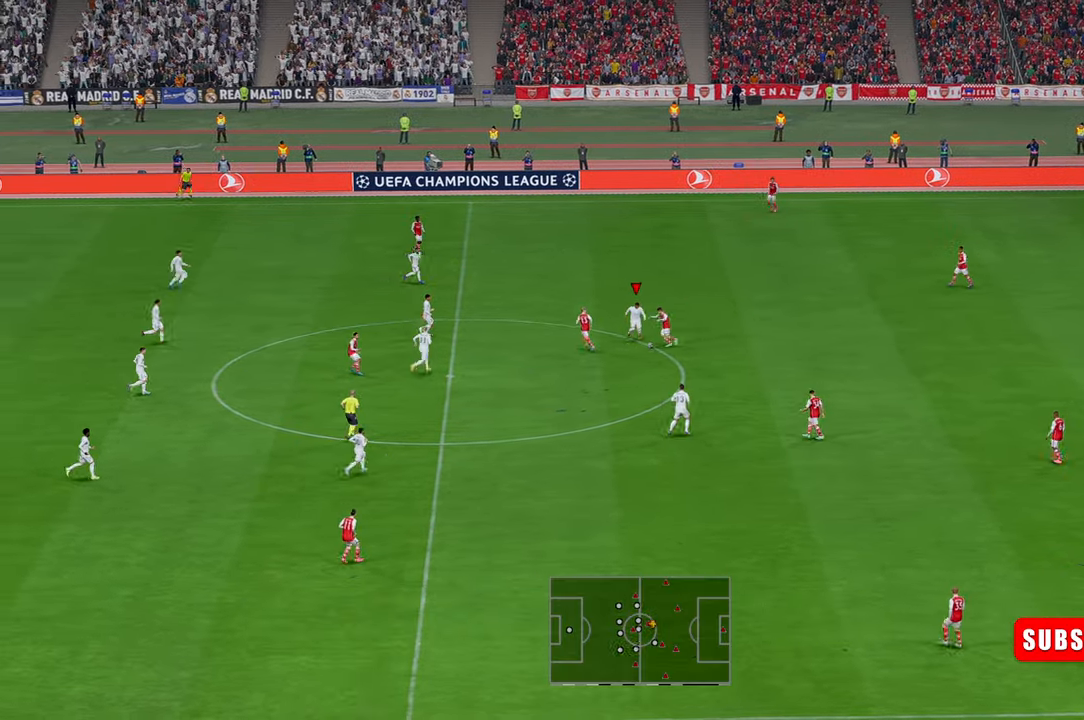
{"buttons": ["R2"], "left_stick": "down", "right_stick": "center", "events": []}